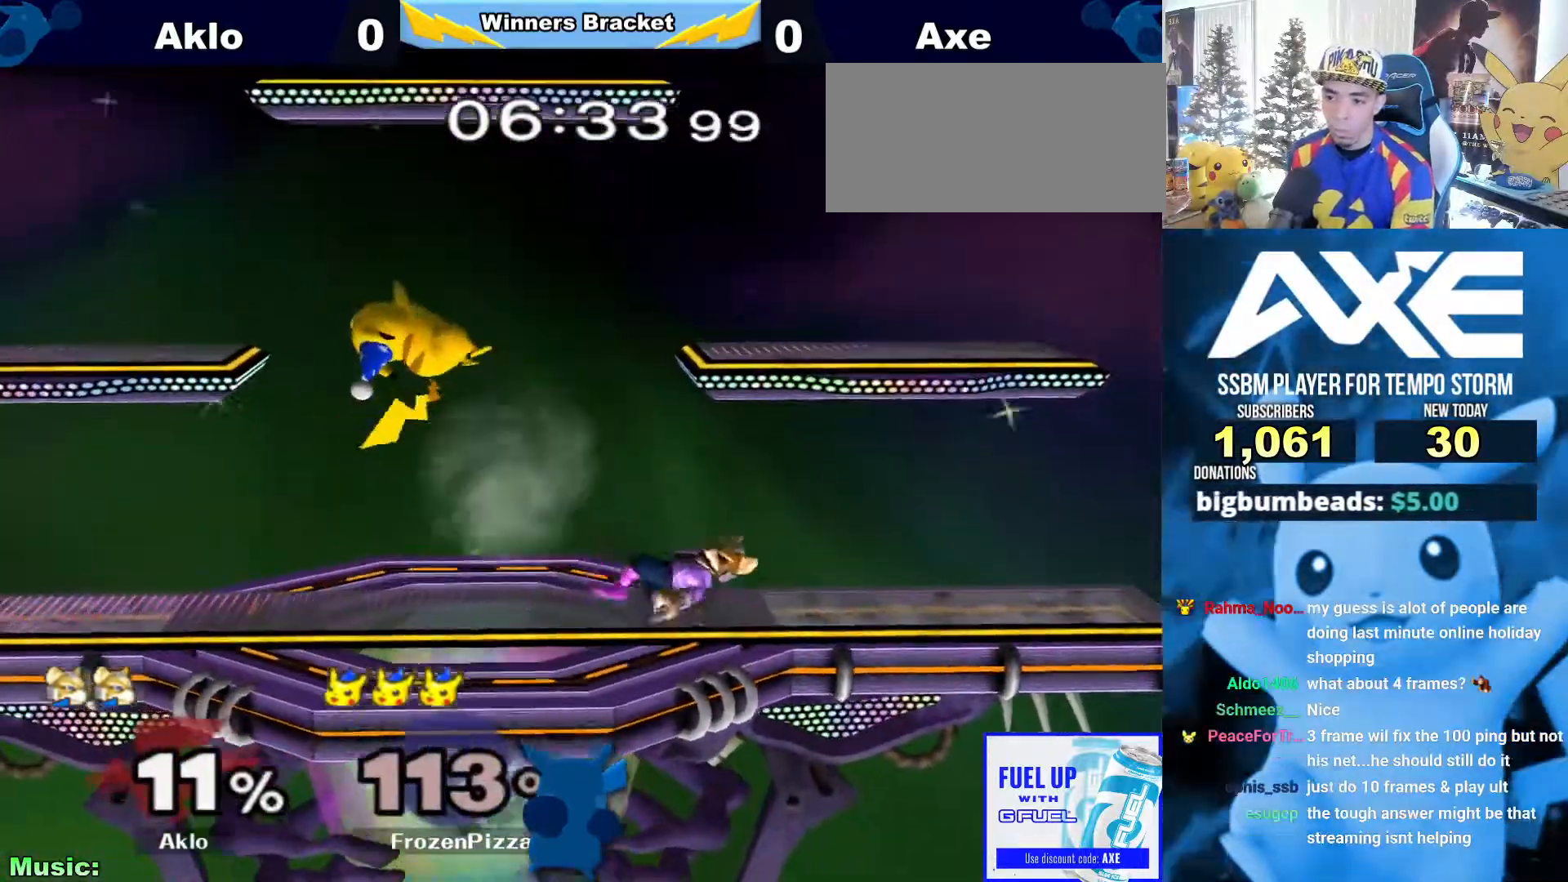
Gameplay with a controller (Nintendo layout); each line is a JSON object with the inputs held at the frame after it (dt_ms = milliseconds from this image to that frame). "events" lists button and stick changes between this image and that frame as [ms after this image, input, new state], when the widget could be followed in between. Not read: L3 R3.
{"dt_ms": 489, "buttons": ["A"], "left_stick": "right", "right_stick": "center", "events": [[33, "right_stick", "down-left"], [50, "R1", "down"], [84, "right_stick", "left"], [202, "R1", "up"], [202, "right_stick", "center"], [236, "left_stick", "center"], [354, "left_stick", "up"], [404, "A", "down"], [472, "left_stick", "right"]]}
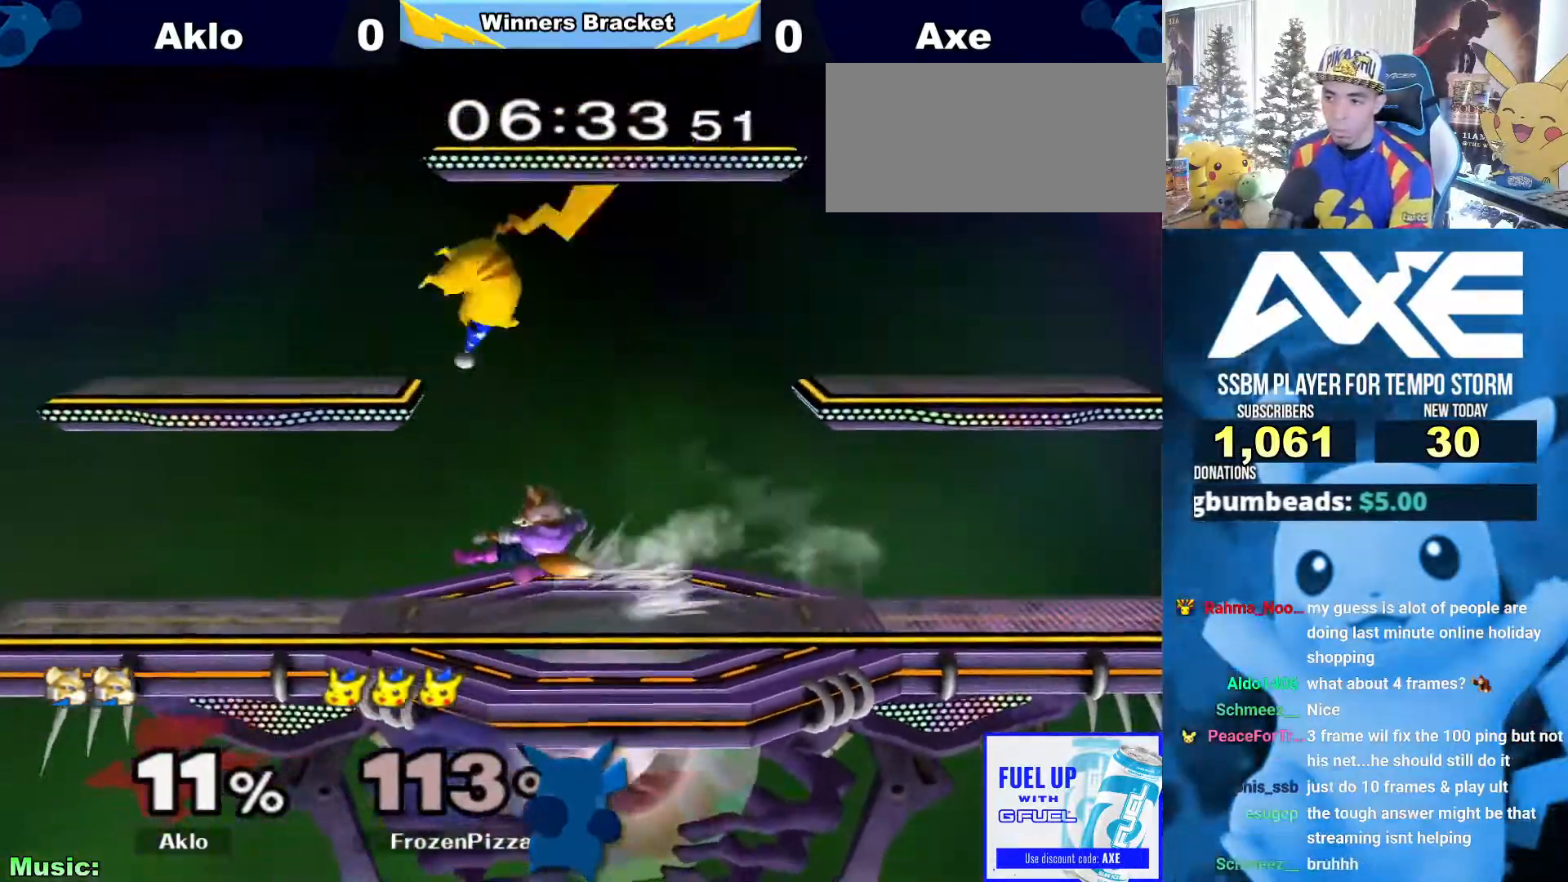
{"dt_ms": 506, "buttons": ["R1"], "left_stick": "right", "right_stick": "center"}
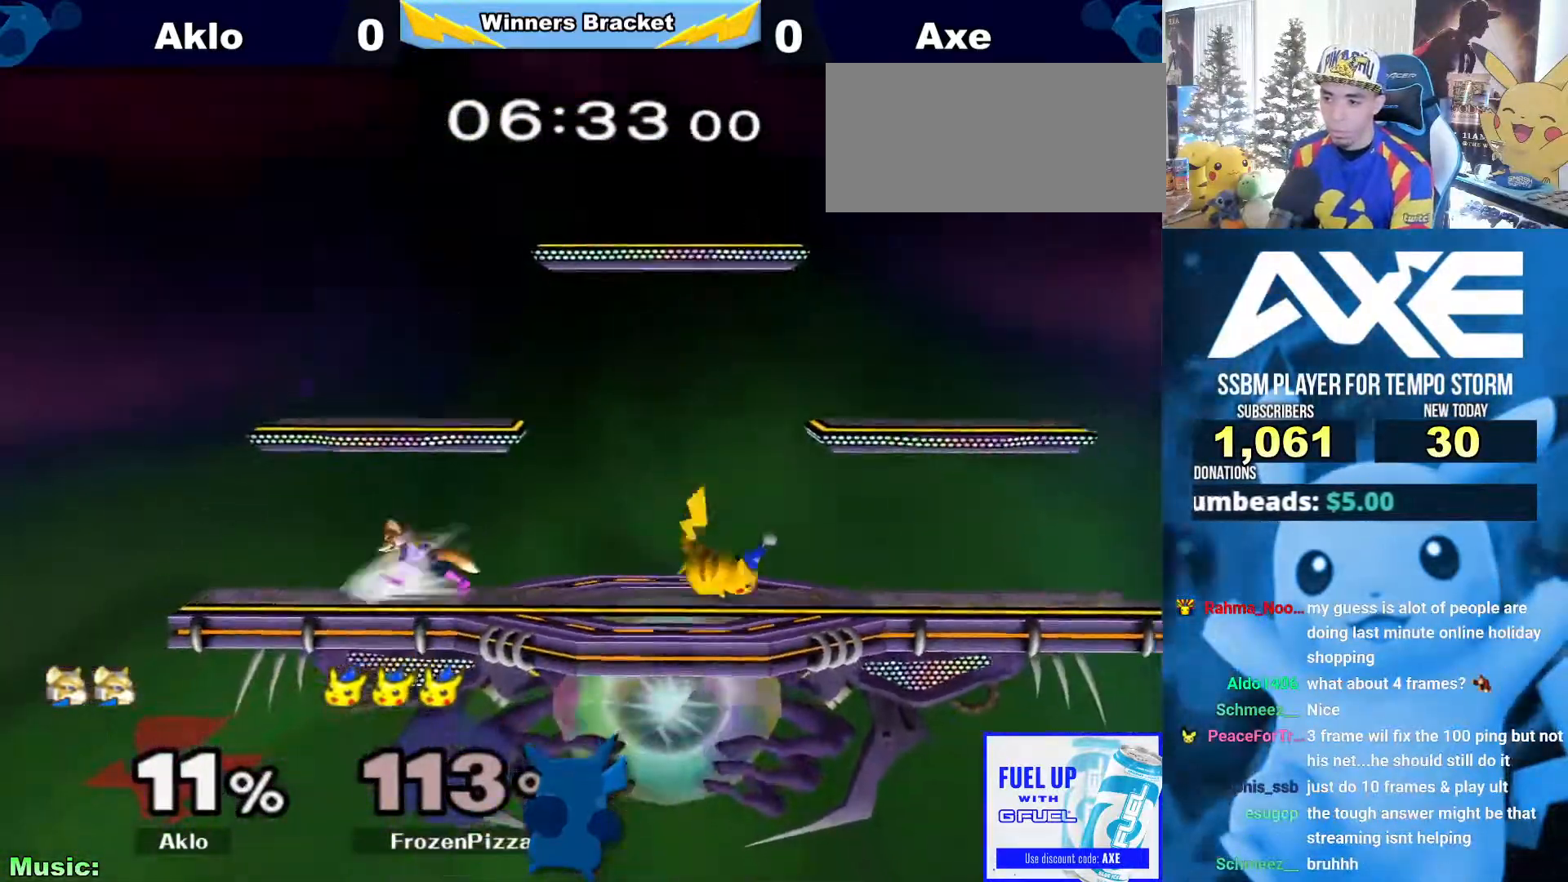
{"dt_ms": 995, "buttons": ["A", "Y"], "left_stick": "down", "right_stick": "center"}
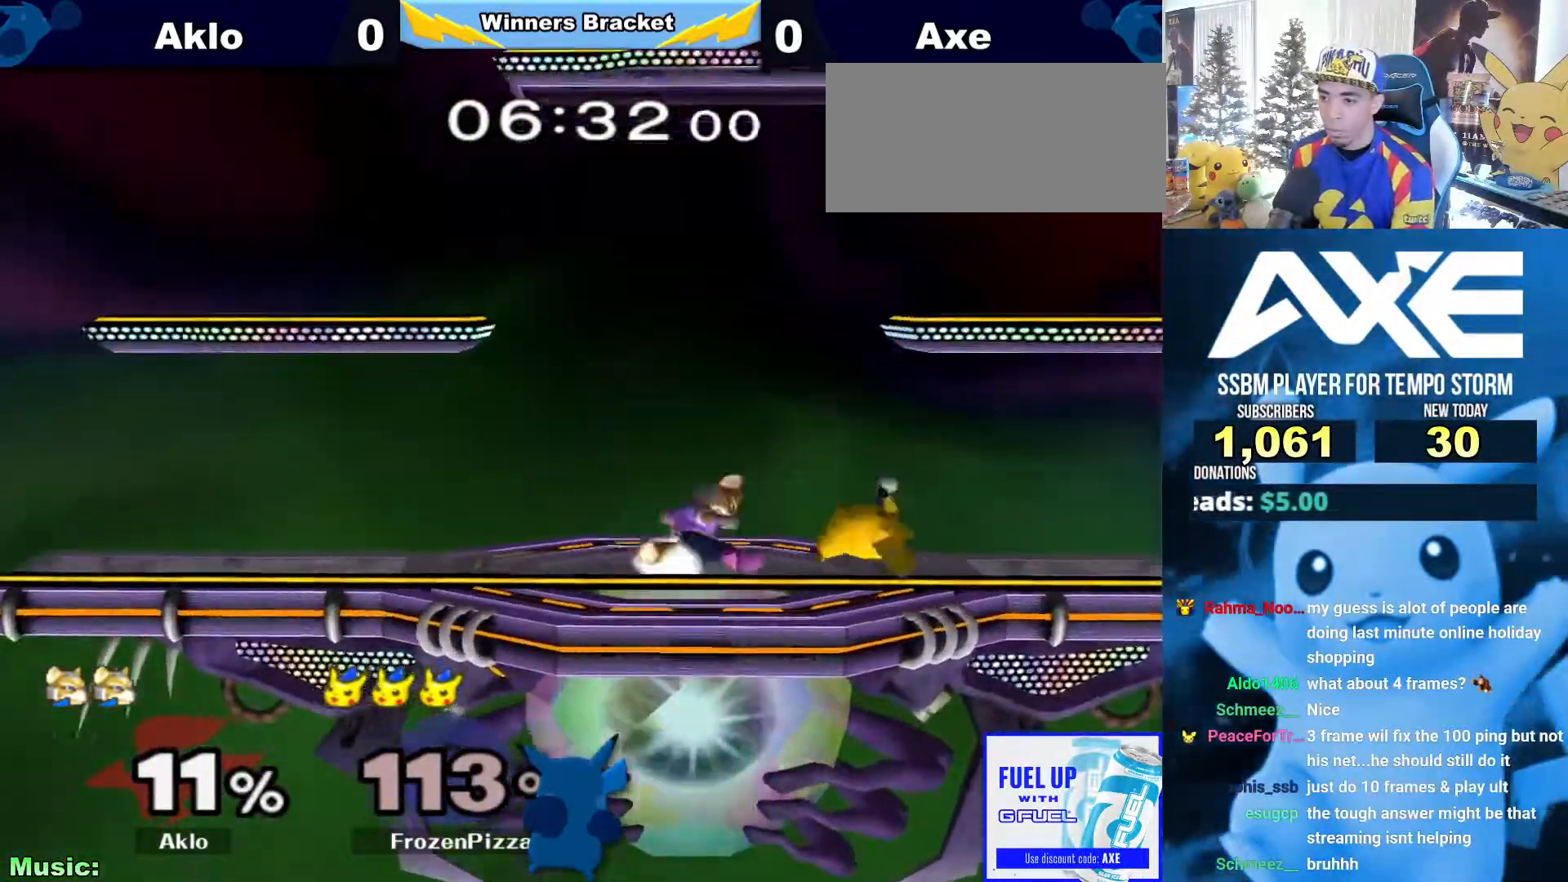
{"dt_ms": 506, "buttons": ["A"], "left_stick": "center", "right_stick": "center"}
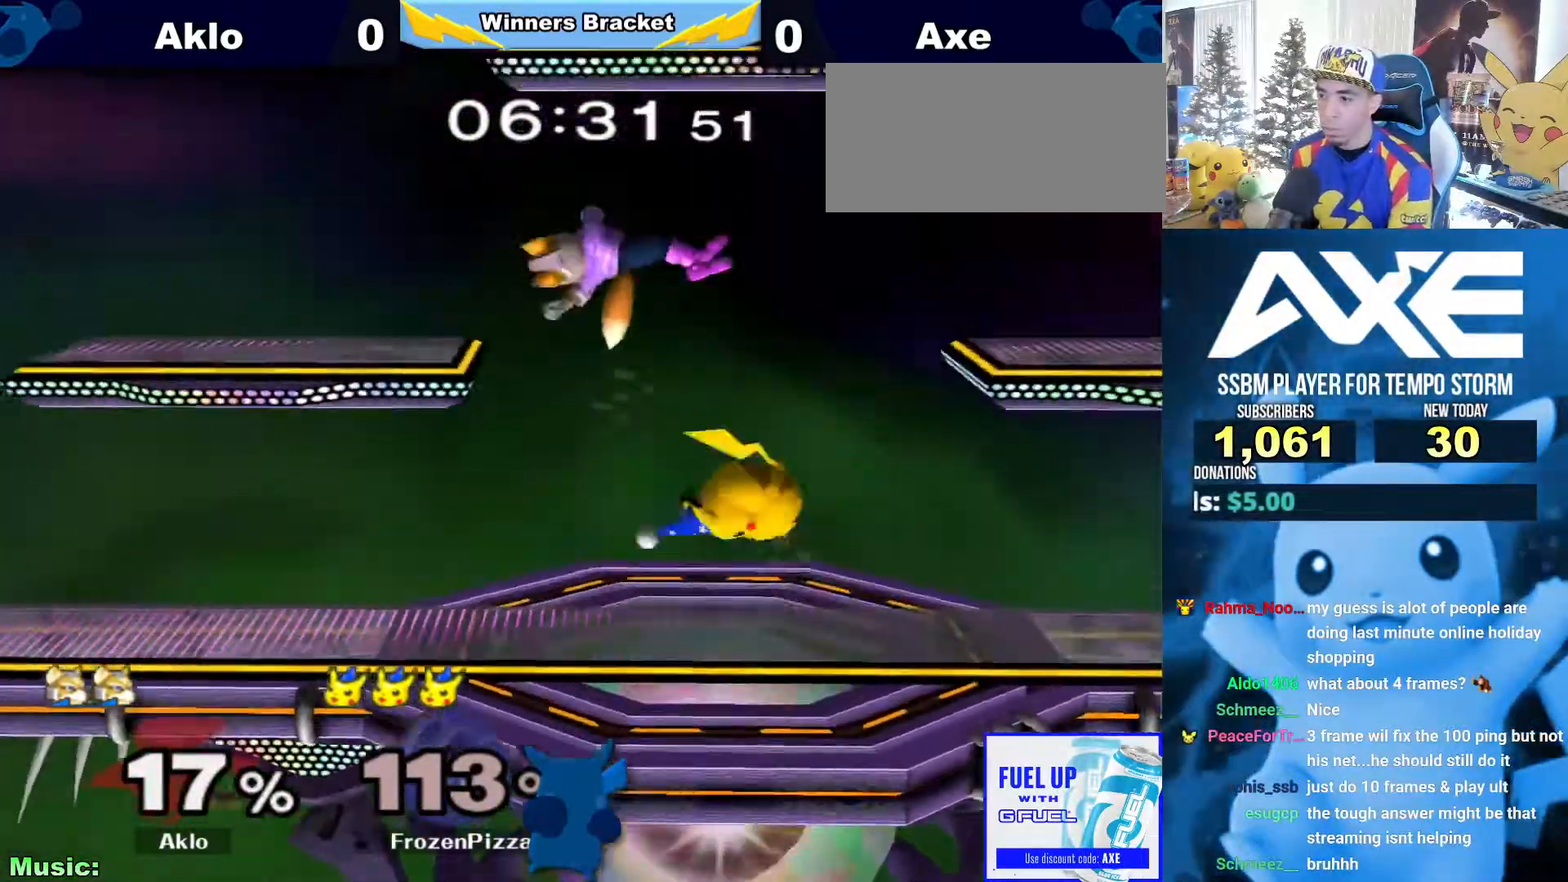
{"dt_ms": 506, "buttons": [], "left_stick": "center", "right_stick": "center", "events": [[67, "A", "up"], [337, "left_stick", "down"], [371, "R1", "down"], [489, "R1", "up"], [489, "left_stick", "center"]]}
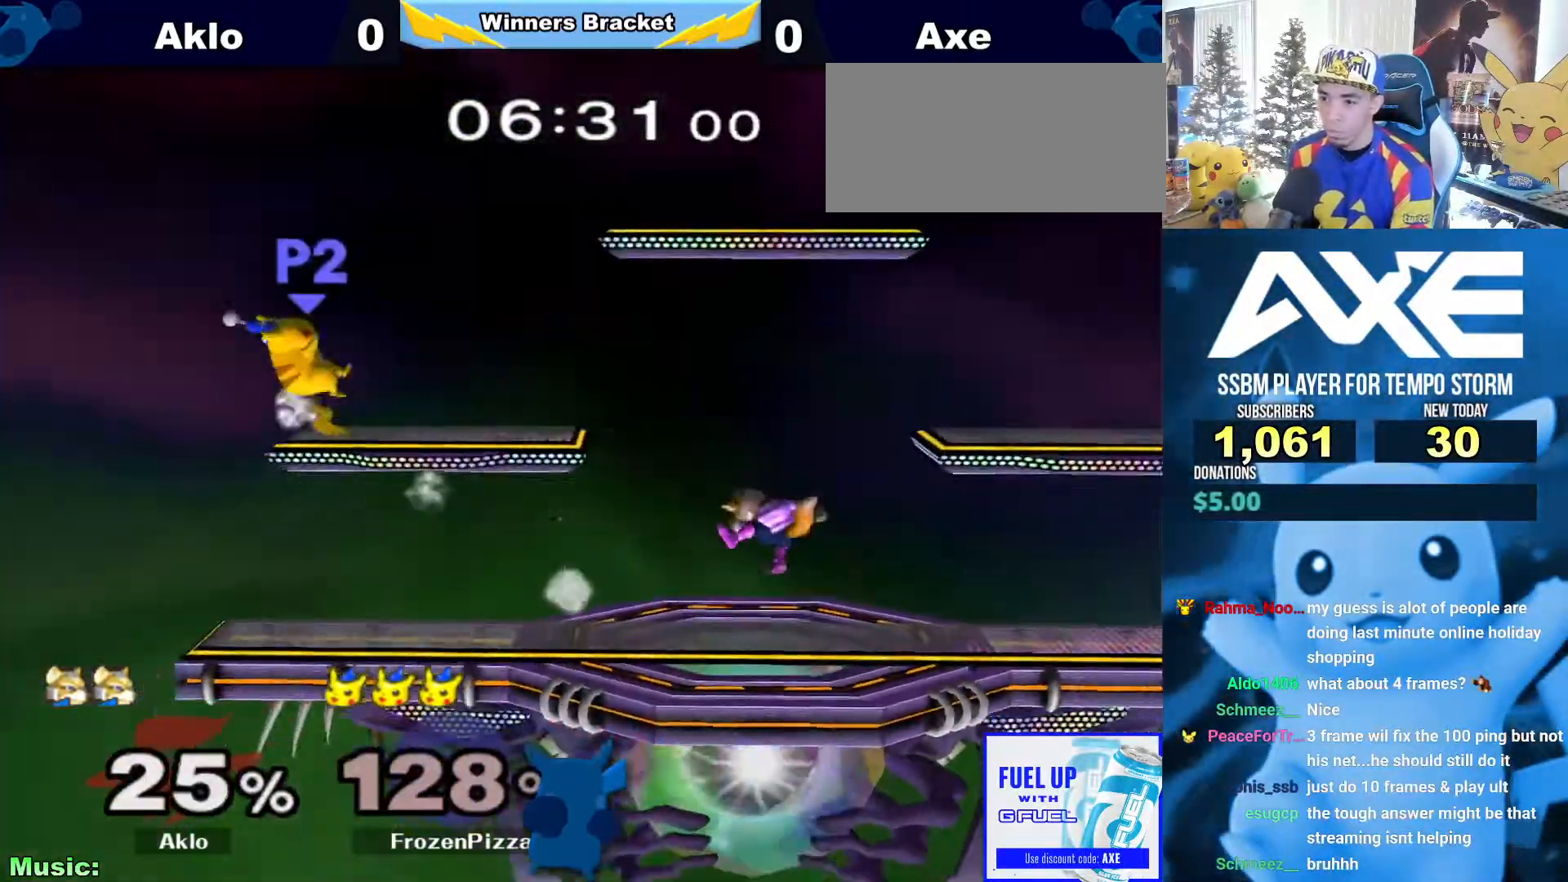
{"dt_ms": 489, "buttons": [], "left_stick": "right", "right_stick": "center", "events": [[236, "left_stick", "right"]]}
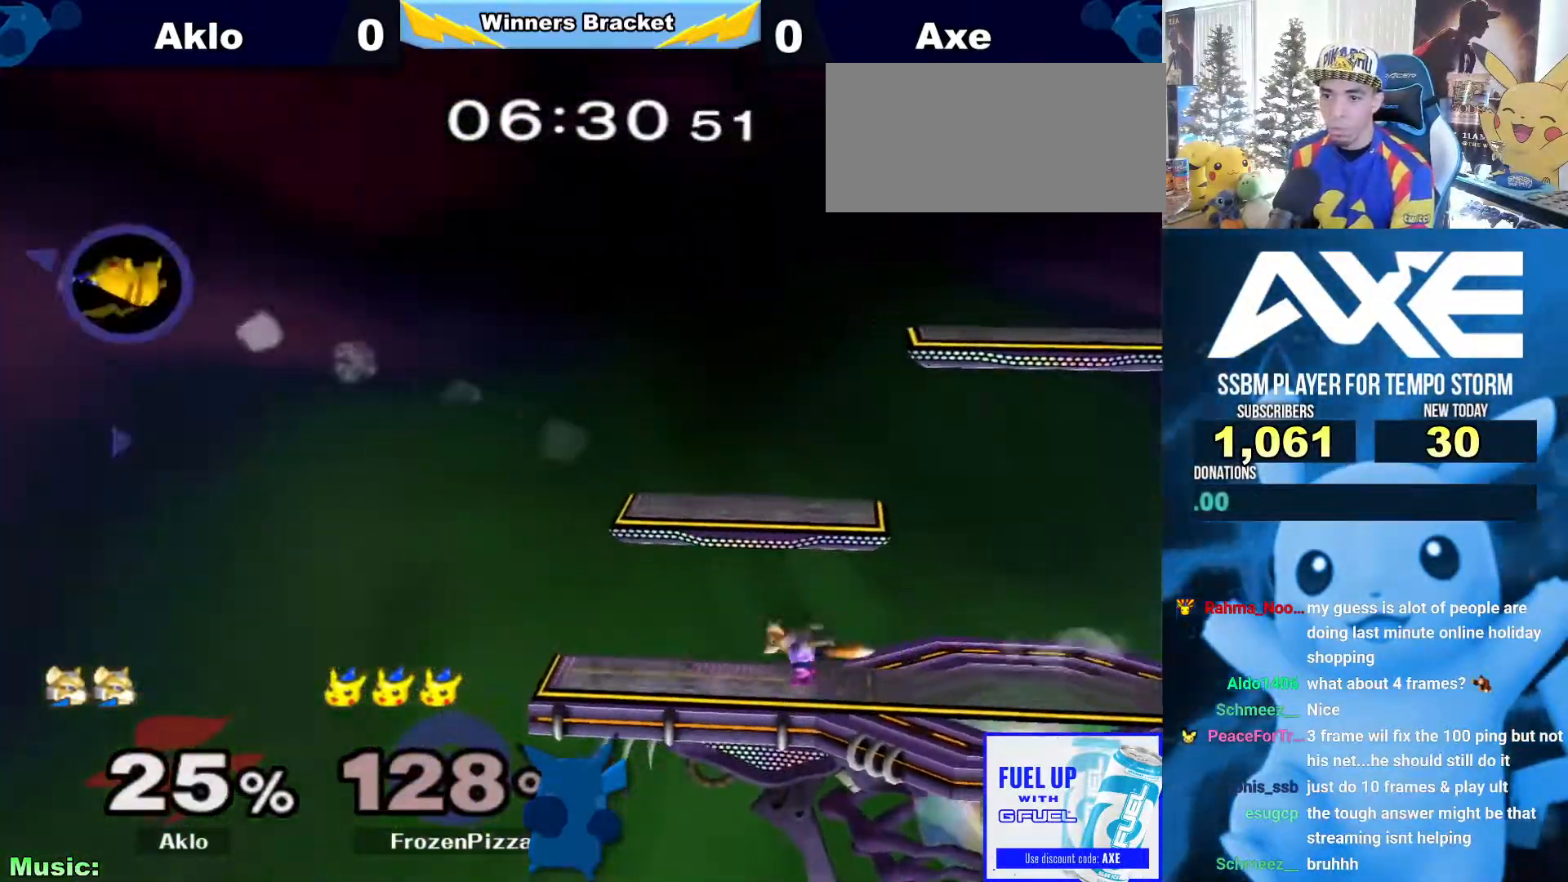
{"dt_ms": 506, "buttons": ["X"], "left_stick": "right", "right_stick": "center", "events": [[337, "X", "down"], [405, "X", "up"], [472, "X", "down"]]}
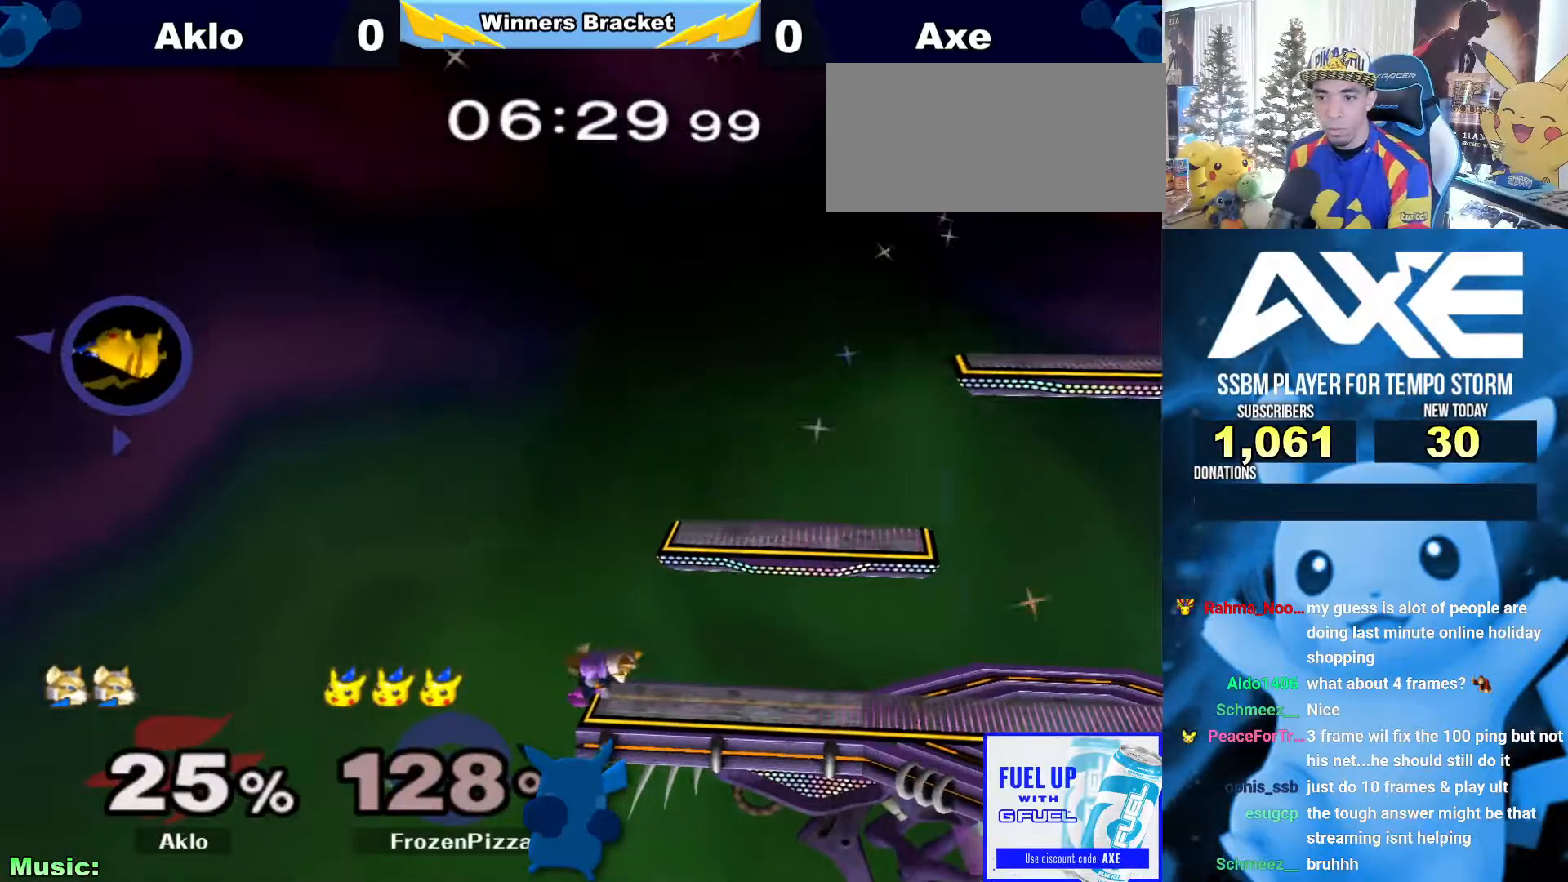
{"dt_ms": 506, "buttons": [], "left_stick": "right", "right_stick": "center"}
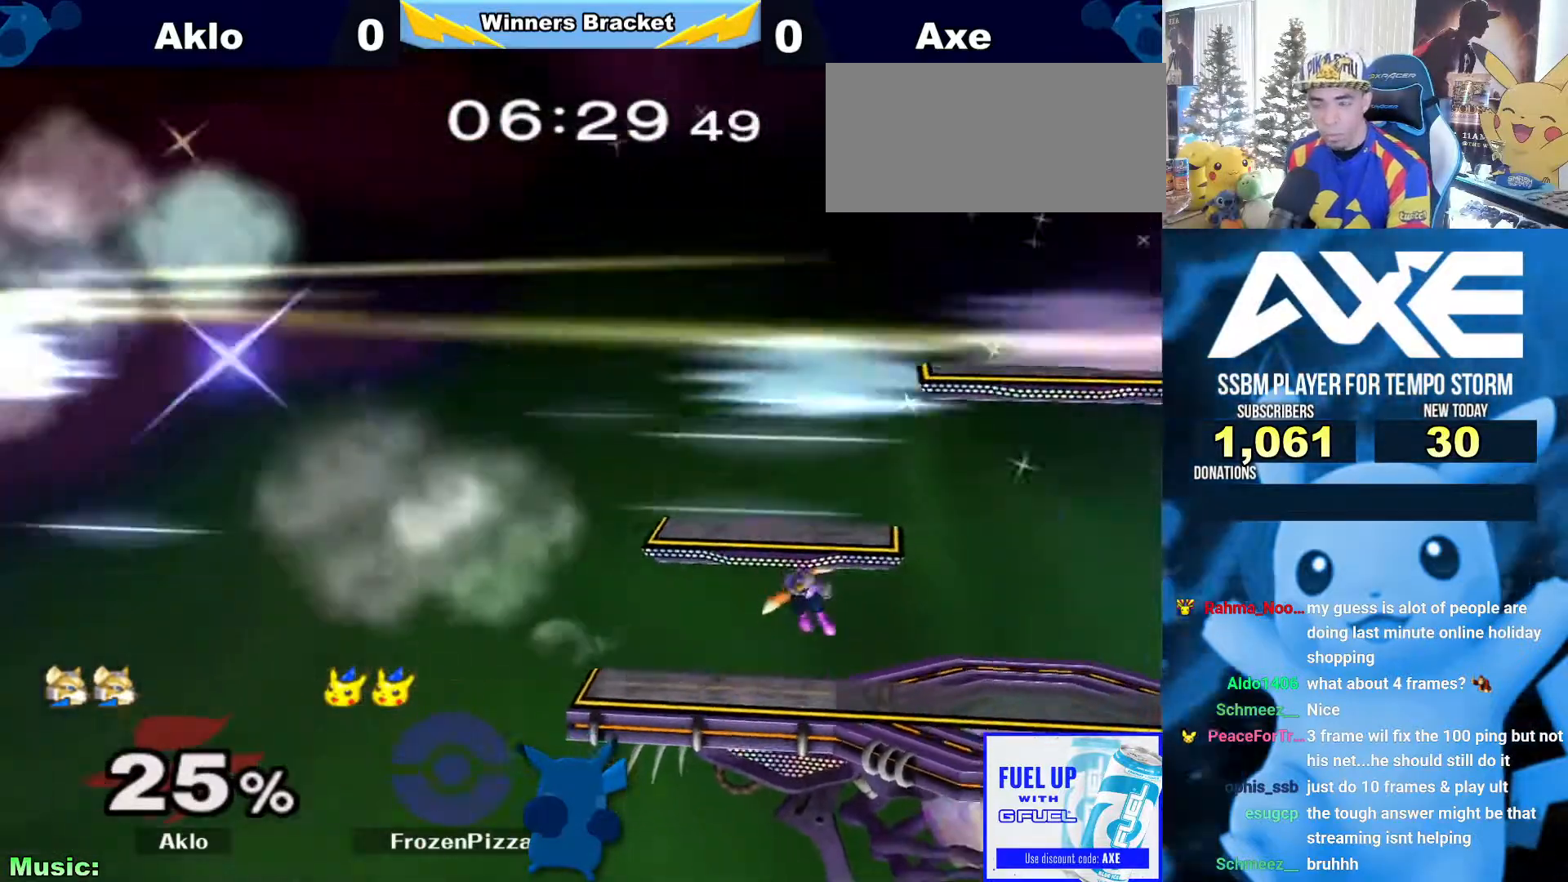
{"dt_ms": 489, "buttons": ["R1"], "left_stick": "center", "right_stick": "center", "events": [[84, "left_stick", "center"], [472, "R1", "down"]]}
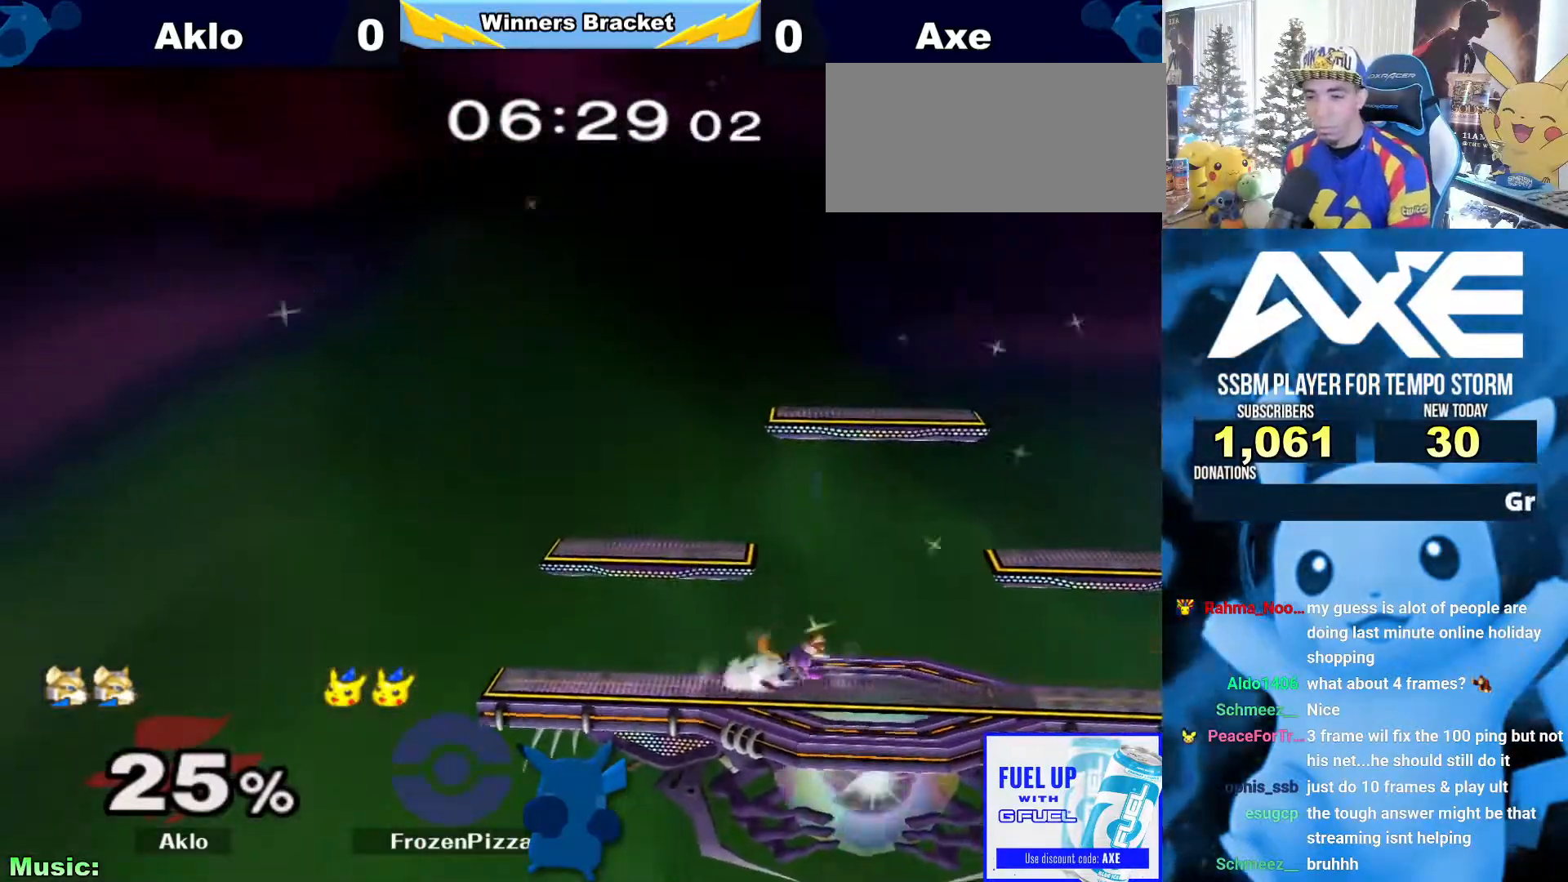
{"dt_ms": 506, "buttons": ["B"], "left_stick": "center", "right_stick": "center", "events": [[34, "A", "down"], [169, "B", "down"], [236, "R1", "up"], [270, "L1", "down"], [338, "A", "up"], [439, "L1", "up"]]}
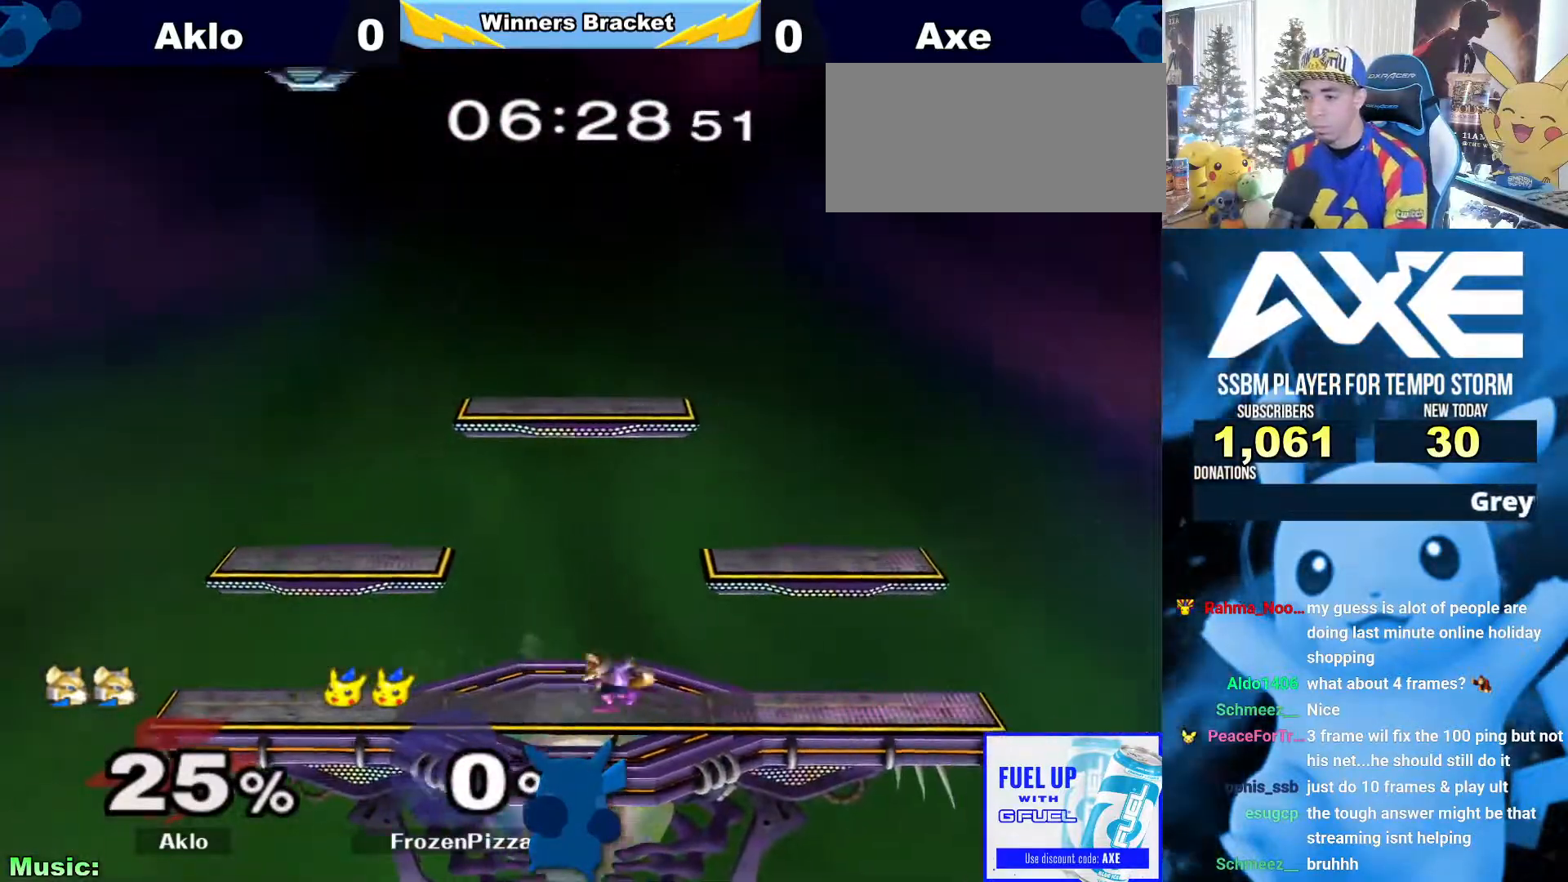
{"dt_ms": 489, "buttons": [], "left_stick": "right", "right_stick": "center", "events": [[34, "B", "up"], [186, "left_stick", "right"]]}
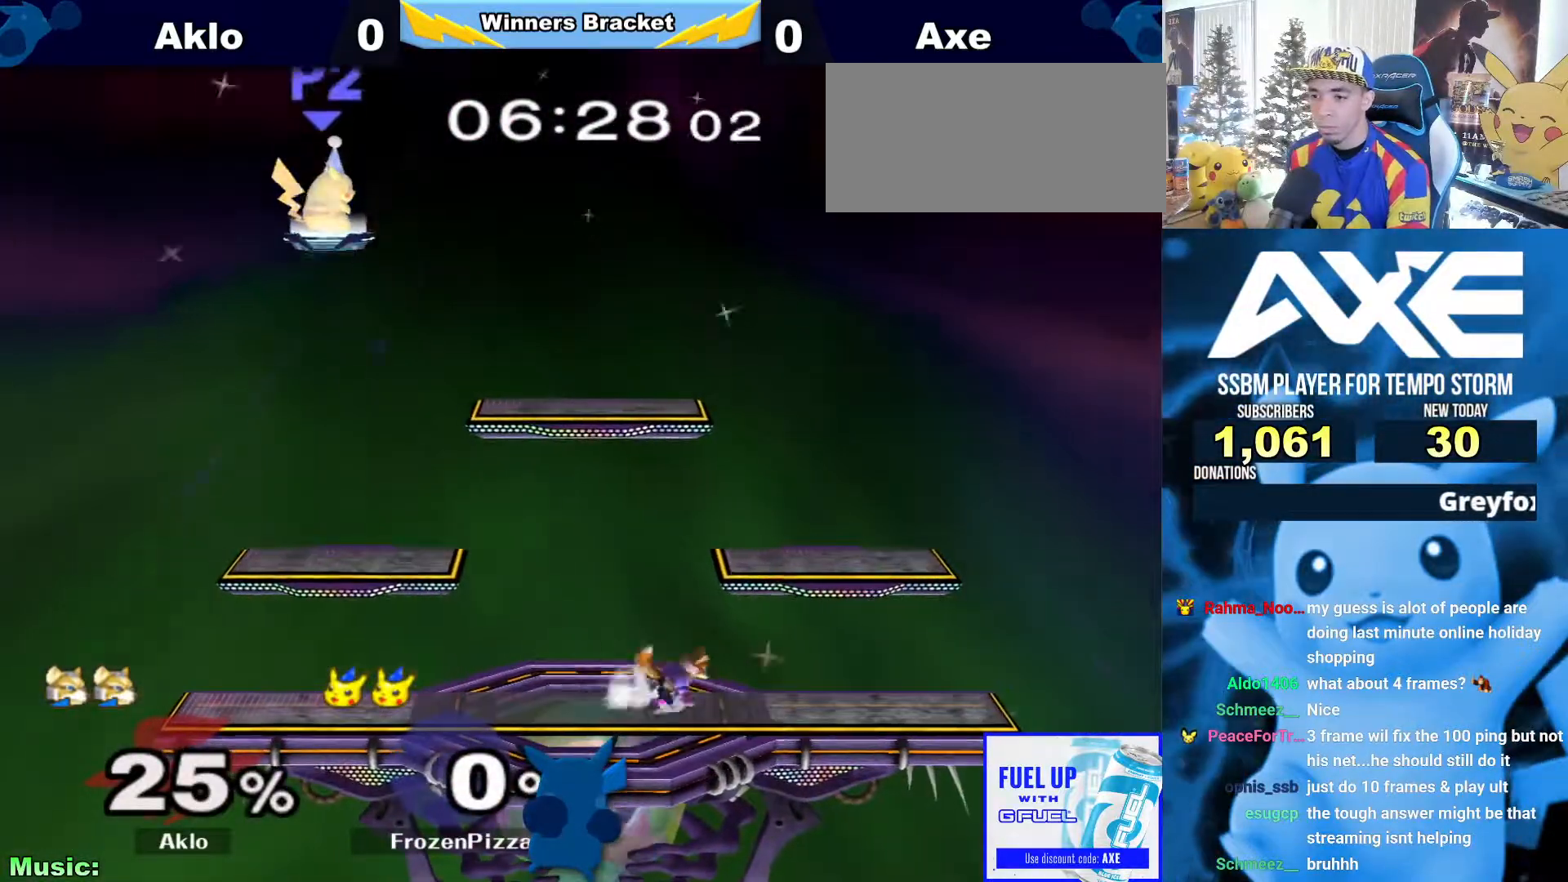
{"dt_ms": 506, "buttons": ["R1"], "left_stick": "right", "right_stick": "center", "events": [[102, "left_stick", "down"], [169, "left_stick", "center"], [186, "A", "down"], [237, "left_stick", "down"], [304, "A", "up"], [321, "left_stick", "right"], [388, "R1", "down"]]}
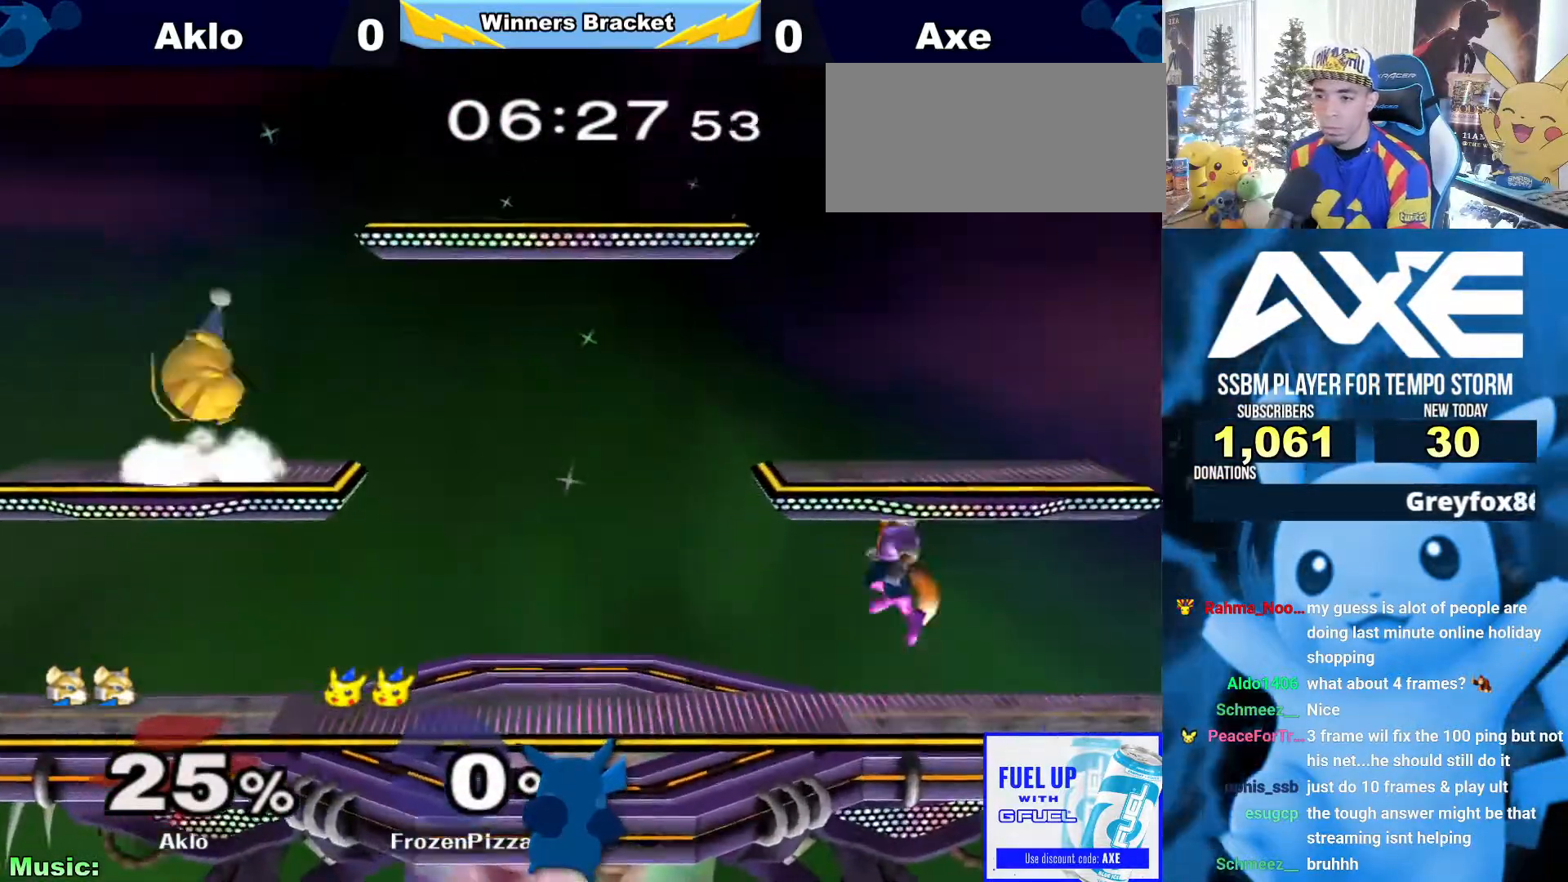
{"dt_ms": 506, "buttons": [], "left_stick": "right", "right_stick": "center", "events": [[17, "R1", "up"], [17, "left_stick", "center"], [68, "left_stick", "right"], [287, "left_stick", "down"], [439, "left_stick", "center"], [490, "left_stick", "right"]]}
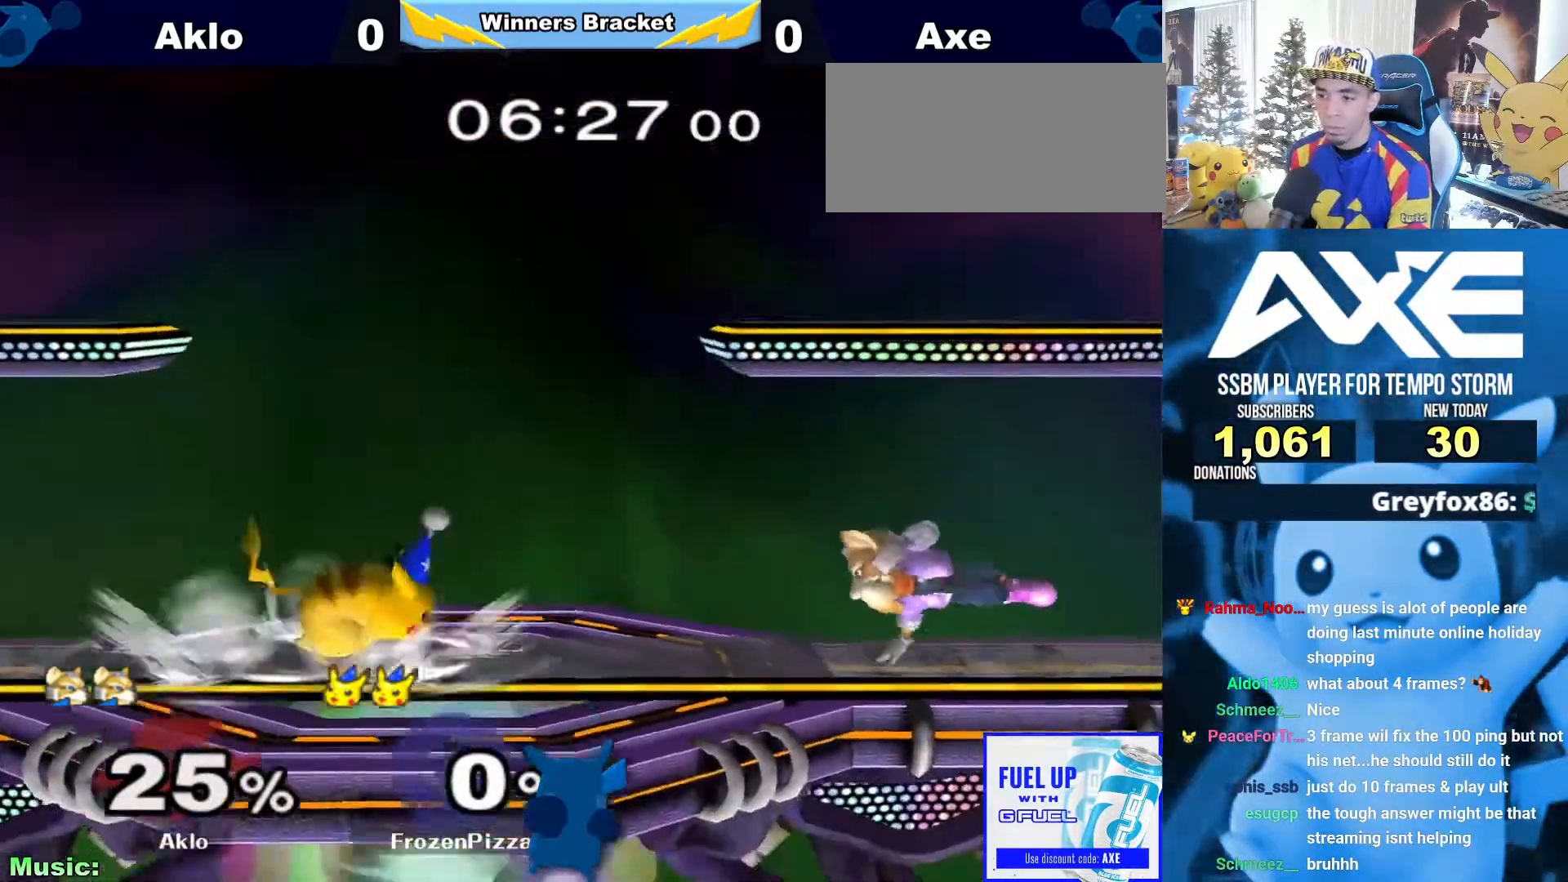
{"dt_ms": 490, "buttons": [], "left_stick": "center", "right_stick": "center", "events": [[203, "X", "down"], [237, "Z", "down"], [287, "left_stick", "center"], [355, "Z", "up"], [372, "left_stick", "up"], [422, "X", "up"], [439, "left_stick", "center"]]}
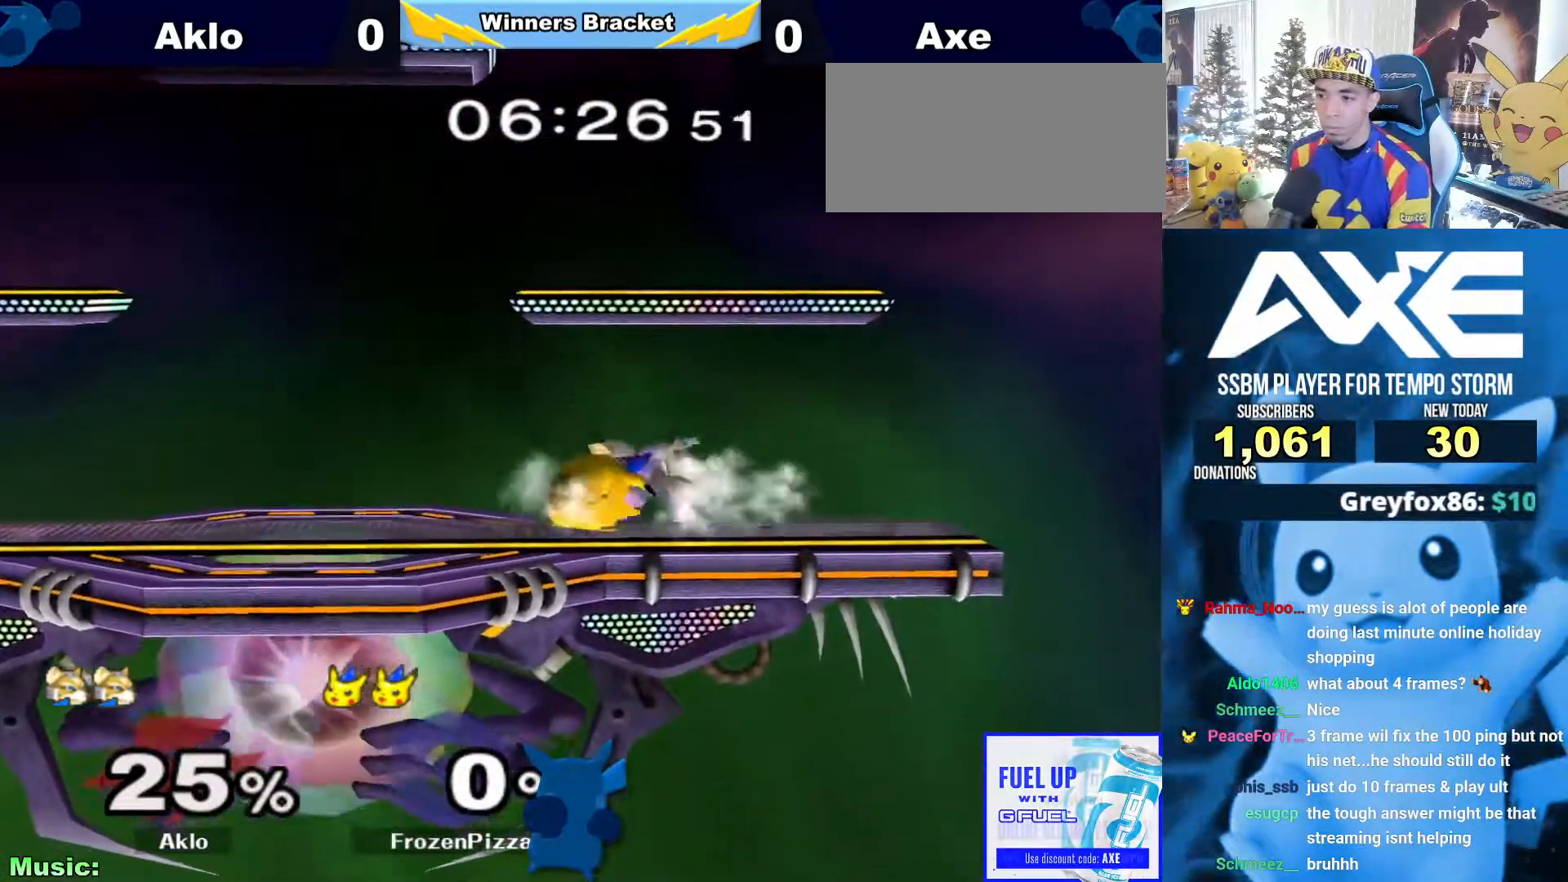
{"dt_ms": 506, "buttons": ["R1"], "left_stick": "center", "right_stick": "center", "events": [[168, "R1", "down"]]}
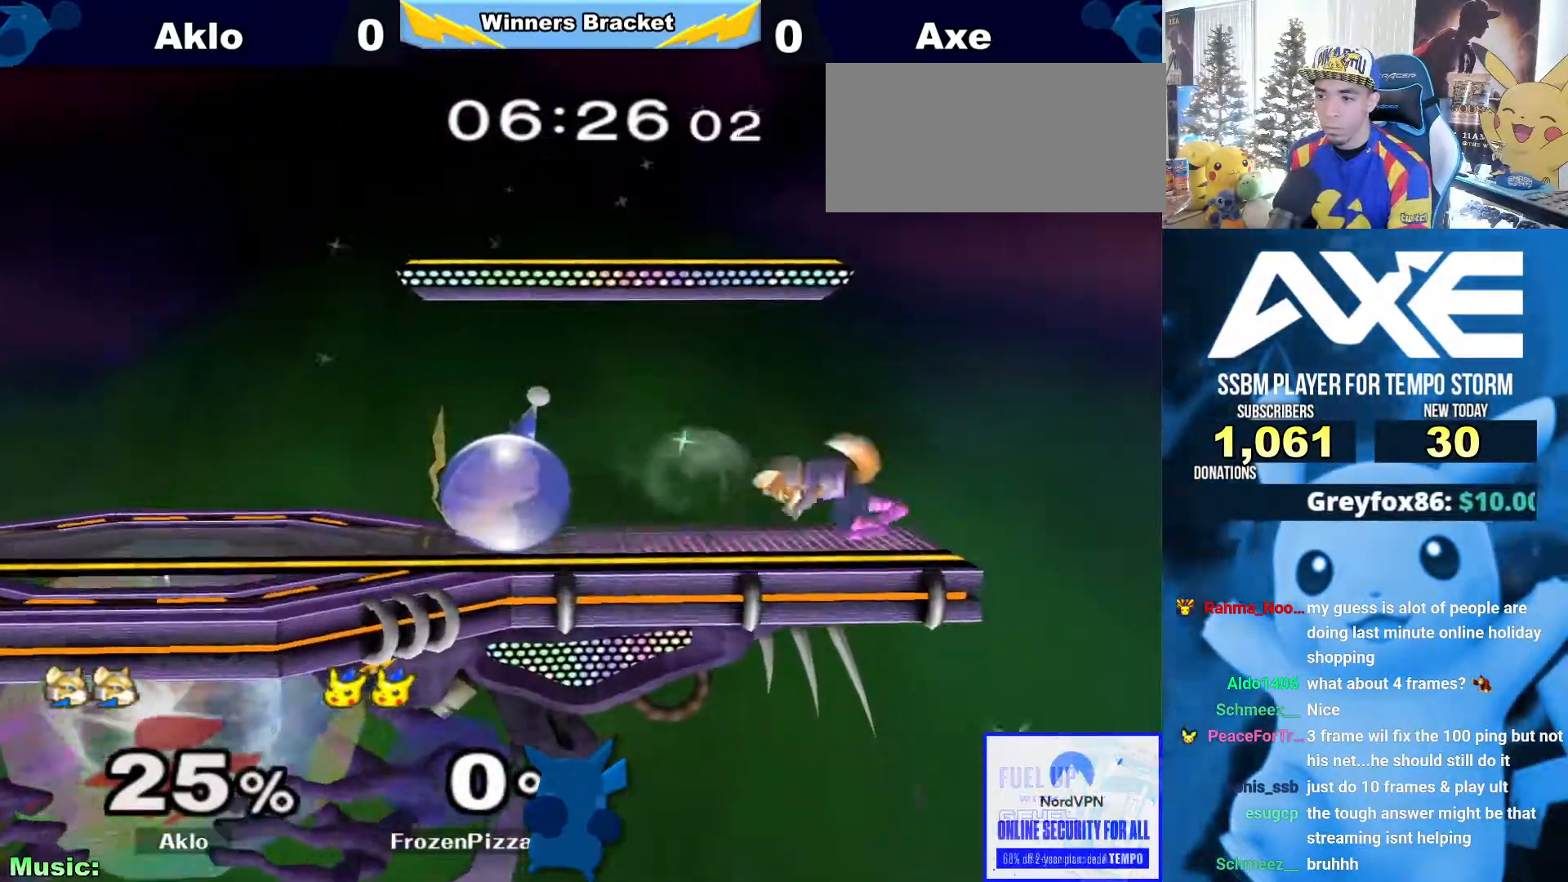
{"dt_ms": 506, "buttons": [], "left_stick": "left", "right_stick": "center"}
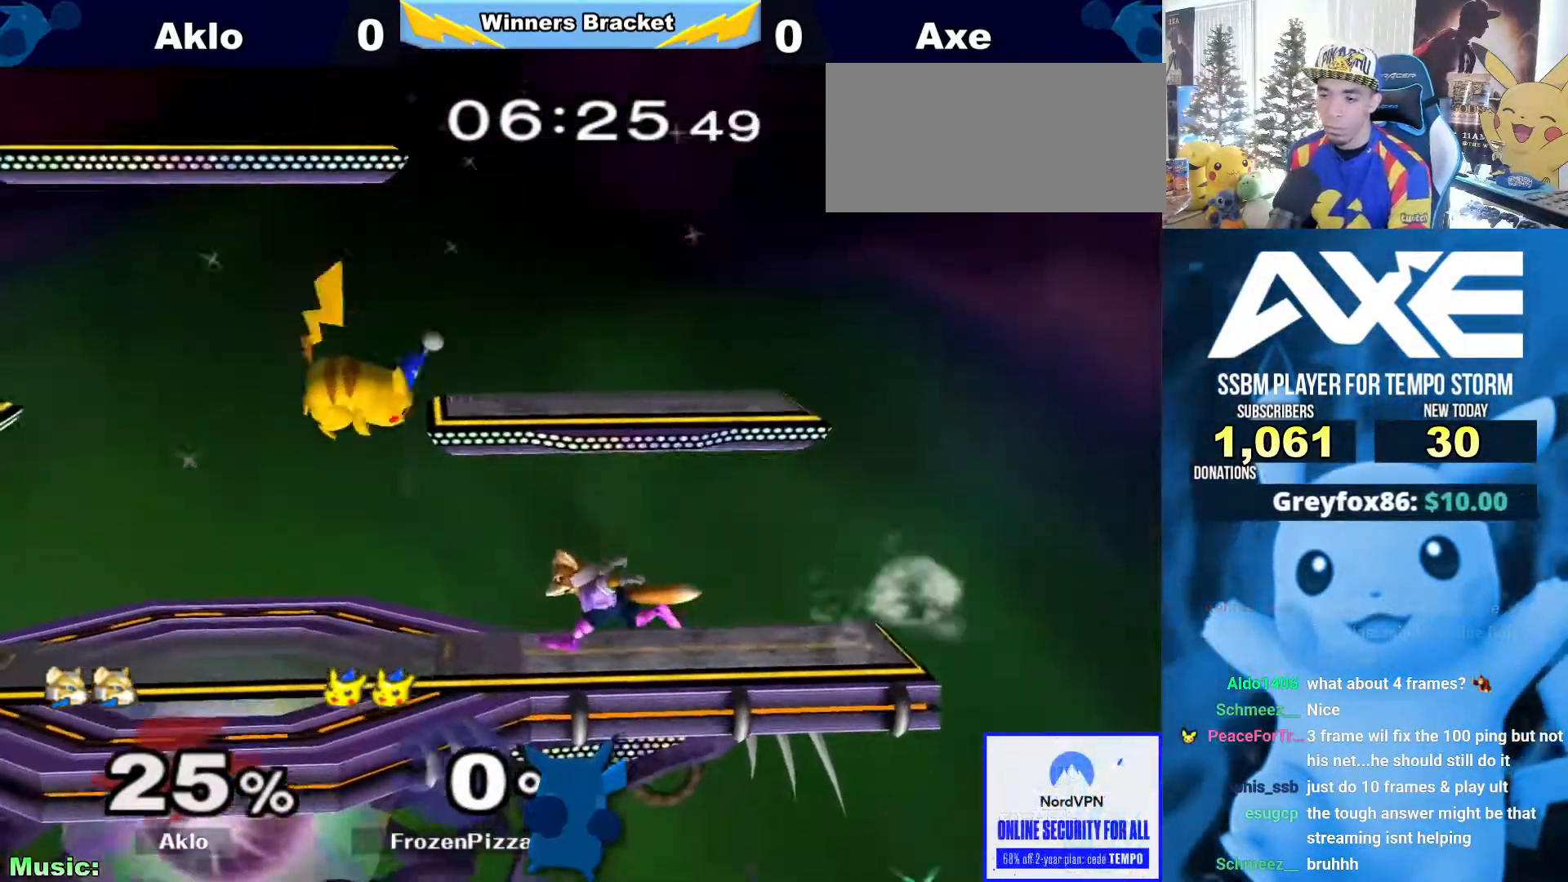
{"dt_ms": 489, "buttons": [], "left_stick": "down", "right_stick": "center", "events": [[33, "left_stick", "center"], [50, "A", "down"], [135, "R1", "down"], [151, "A", "up"], [185, "left_stick", "down"], [270, "R1", "up"], [371, "A", "down"], [489, "A", "up"]]}